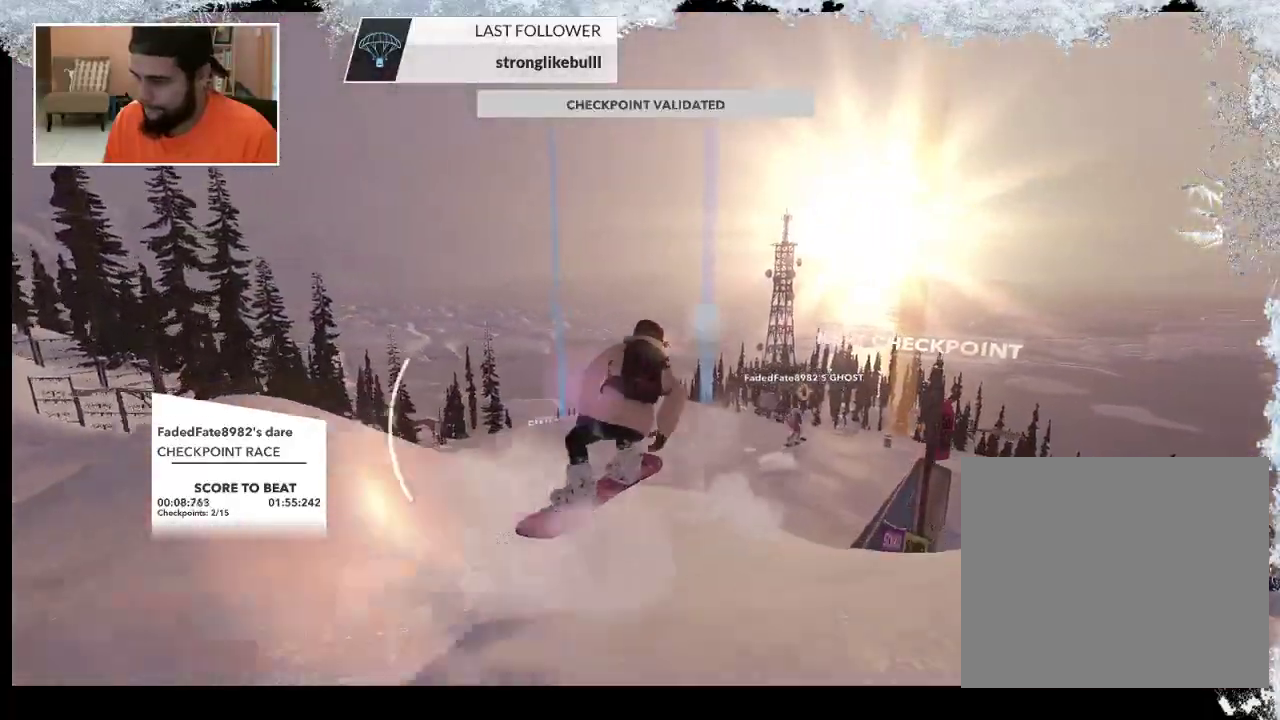
Gameplay with a controller (PlayStation layout); each line is a JSON object with the inputs held at the frame after it. "events" lists button and stick changes between this image and that frame as [ms after this image, input, new state], when the widget could be followed in between.
{"buttons": [], "left_stick": "up", "right_stick": "center", "events": []}
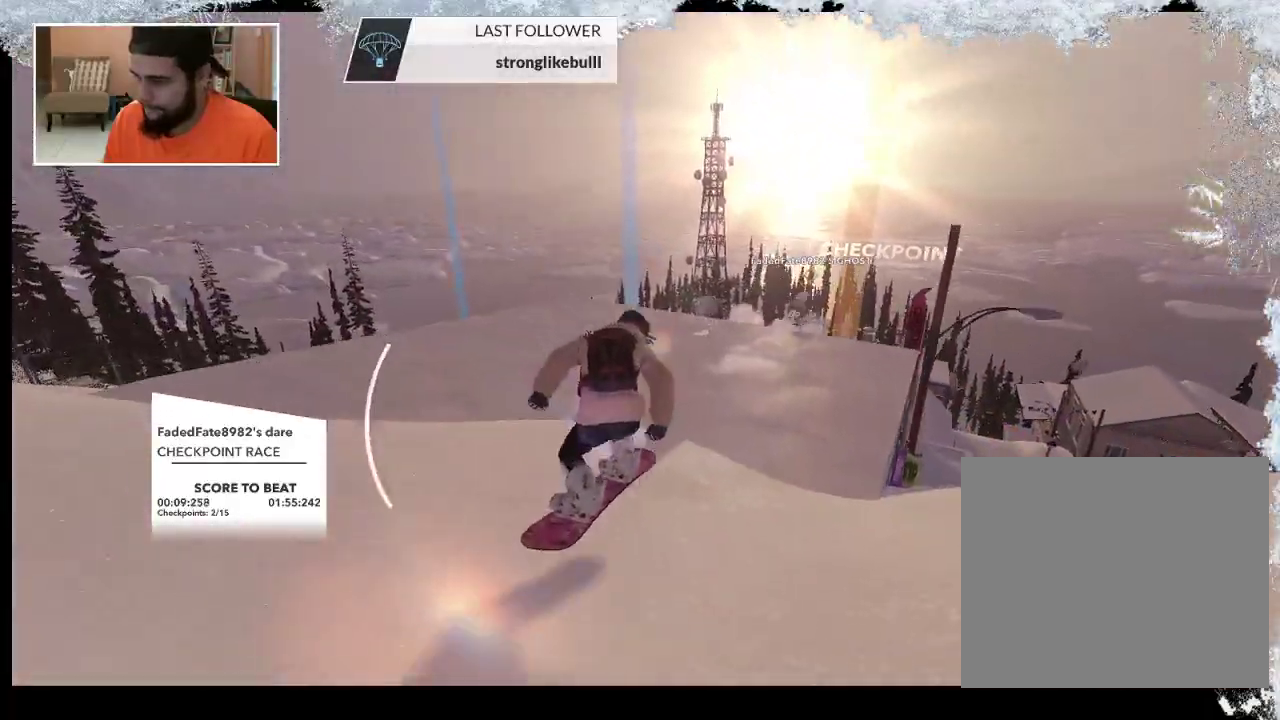
{"buttons": [], "left_stick": "up", "right_stick": "center", "events": []}
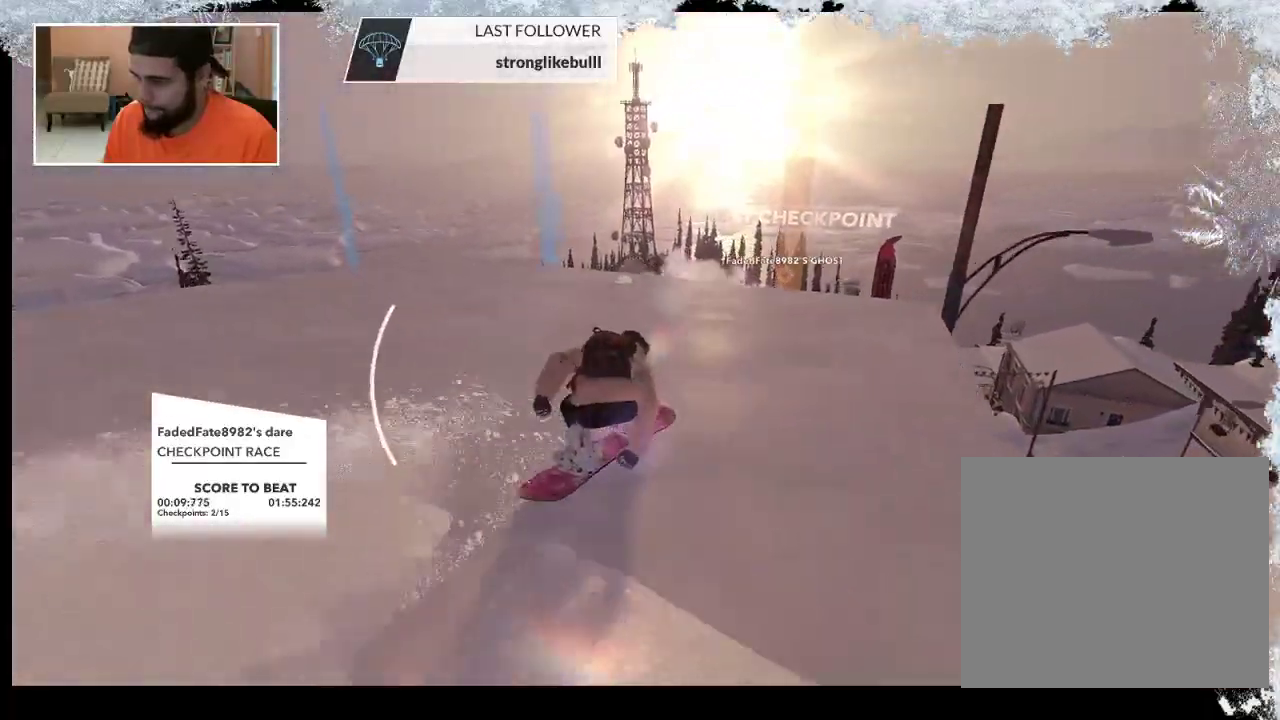
{"buttons": [], "left_stick": "up", "right_stick": "center", "events": []}
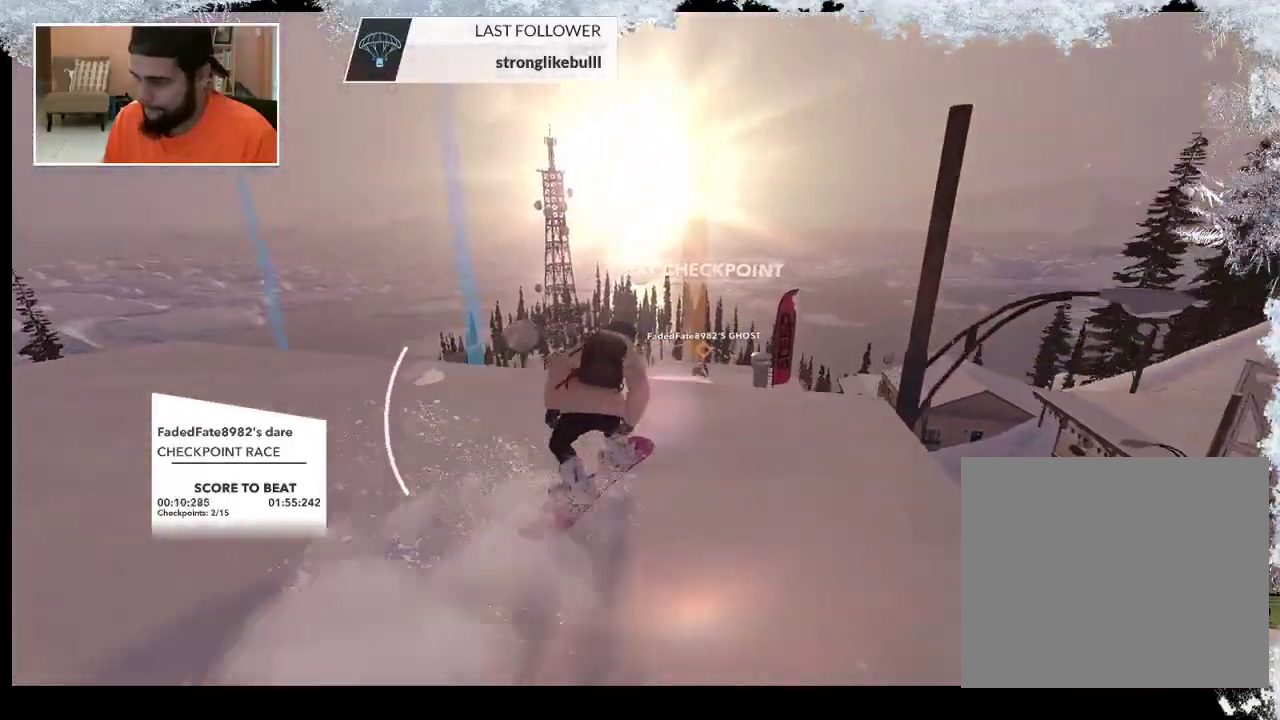
{"buttons": [], "left_stick": "up", "right_stick": "center", "events": []}
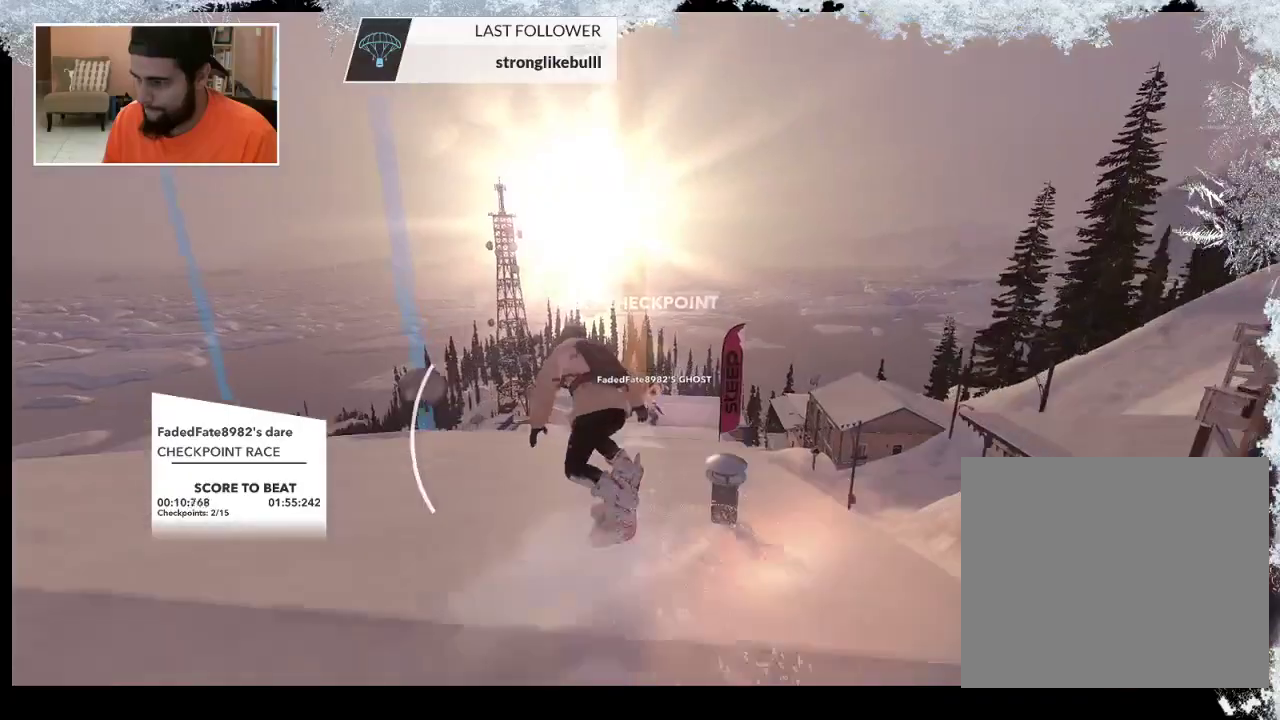
{"buttons": [], "left_stick": "up", "right_stick": "center", "events": []}
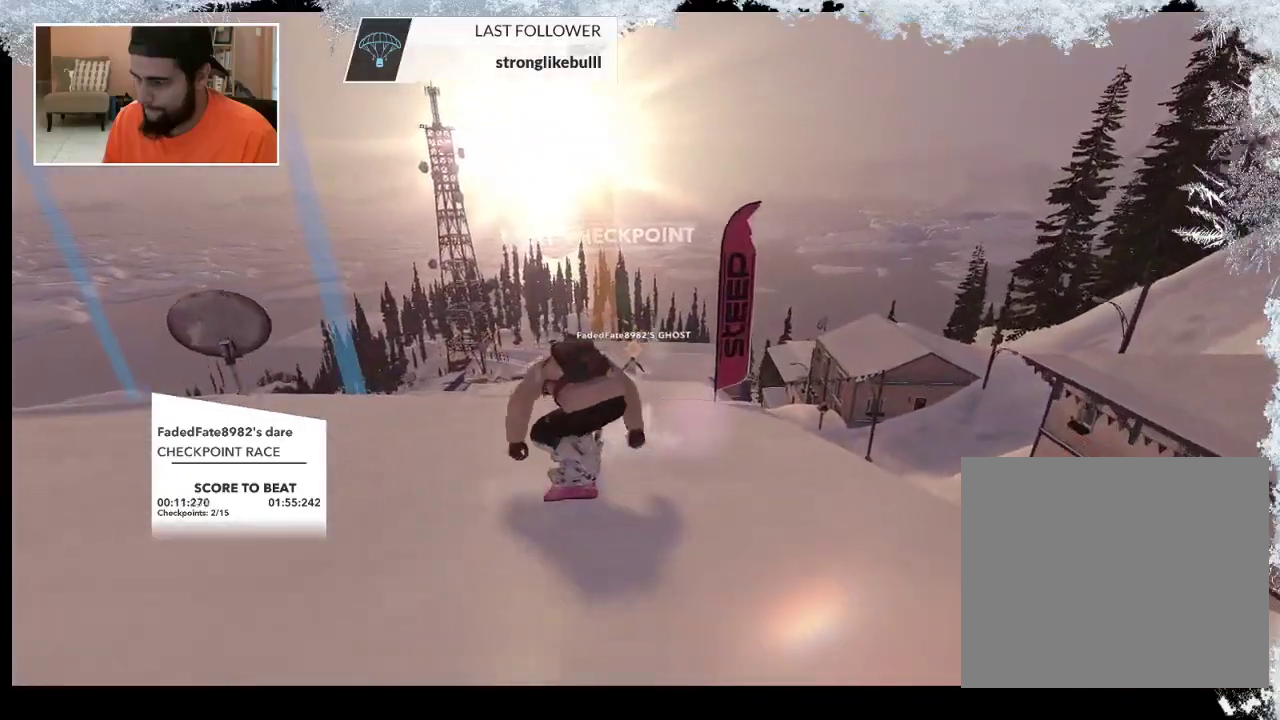
{"buttons": [], "left_stick": "up", "right_stick": "center", "events": []}
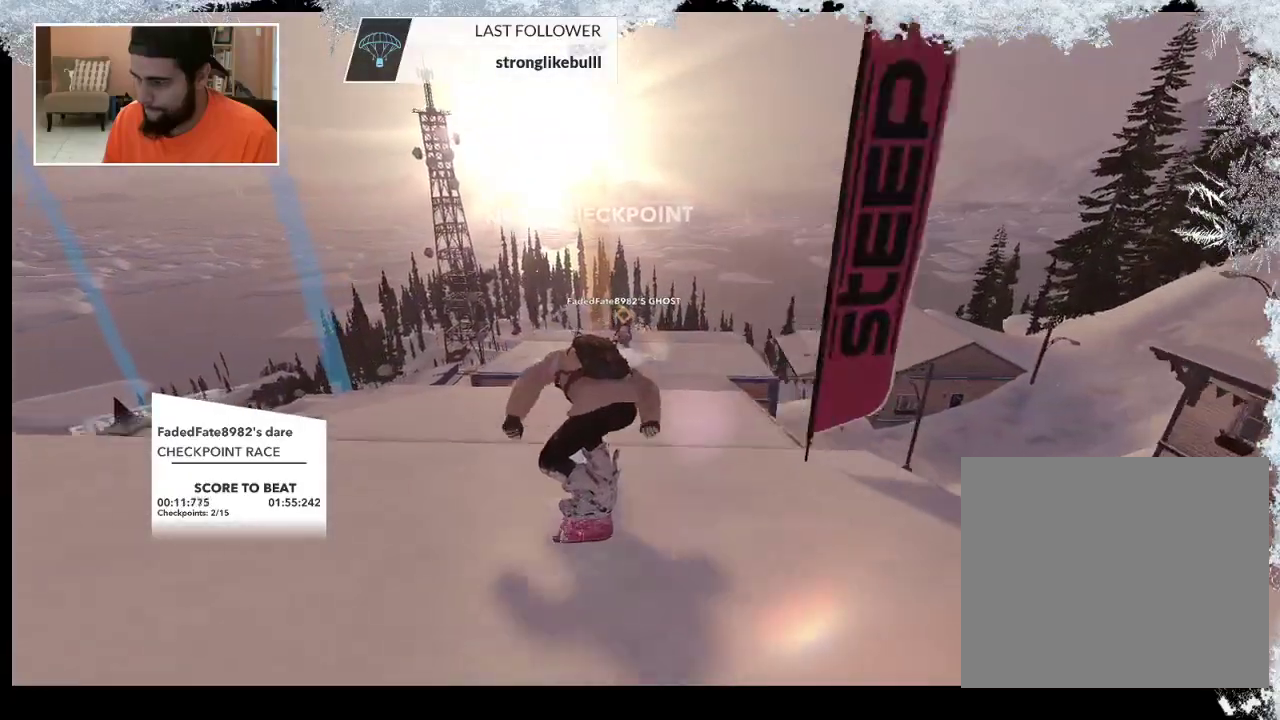
{"buttons": [], "left_stick": "center", "right_stick": "center", "events": [[200, "left_stick", "center"]]}
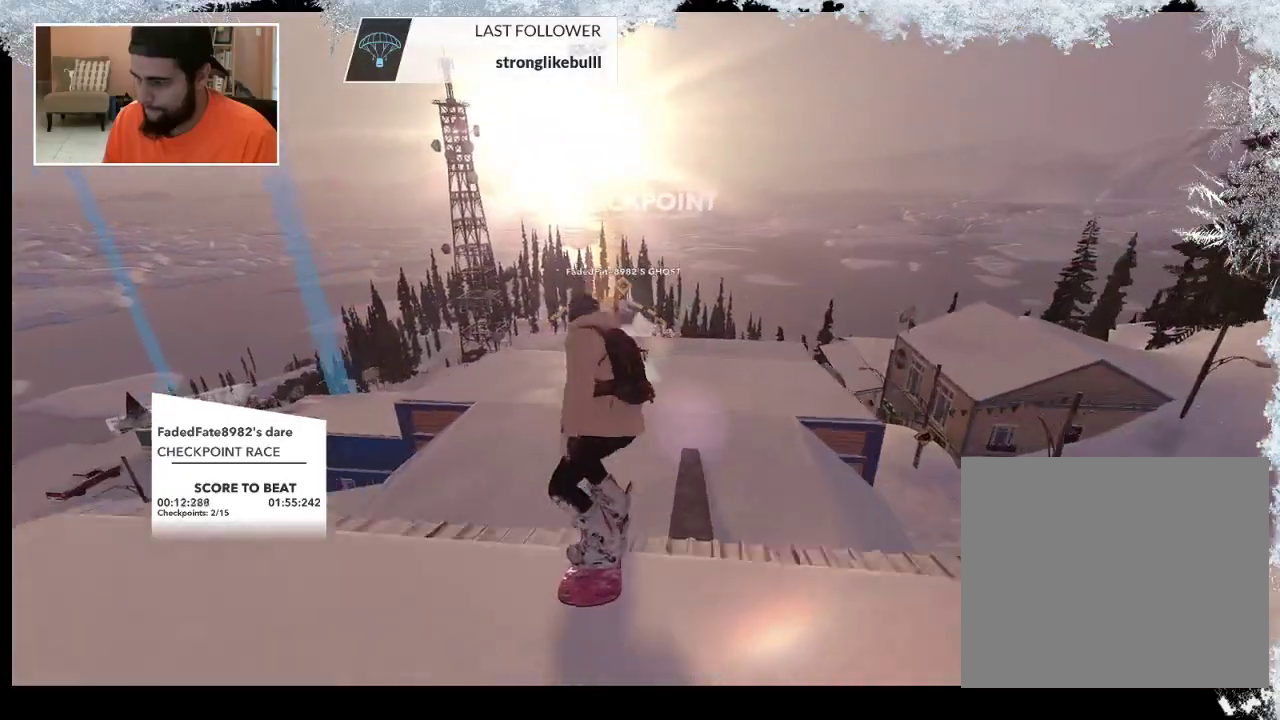
{"buttons": [], "left_stick": "center", "right_stick": "center", "events": []}
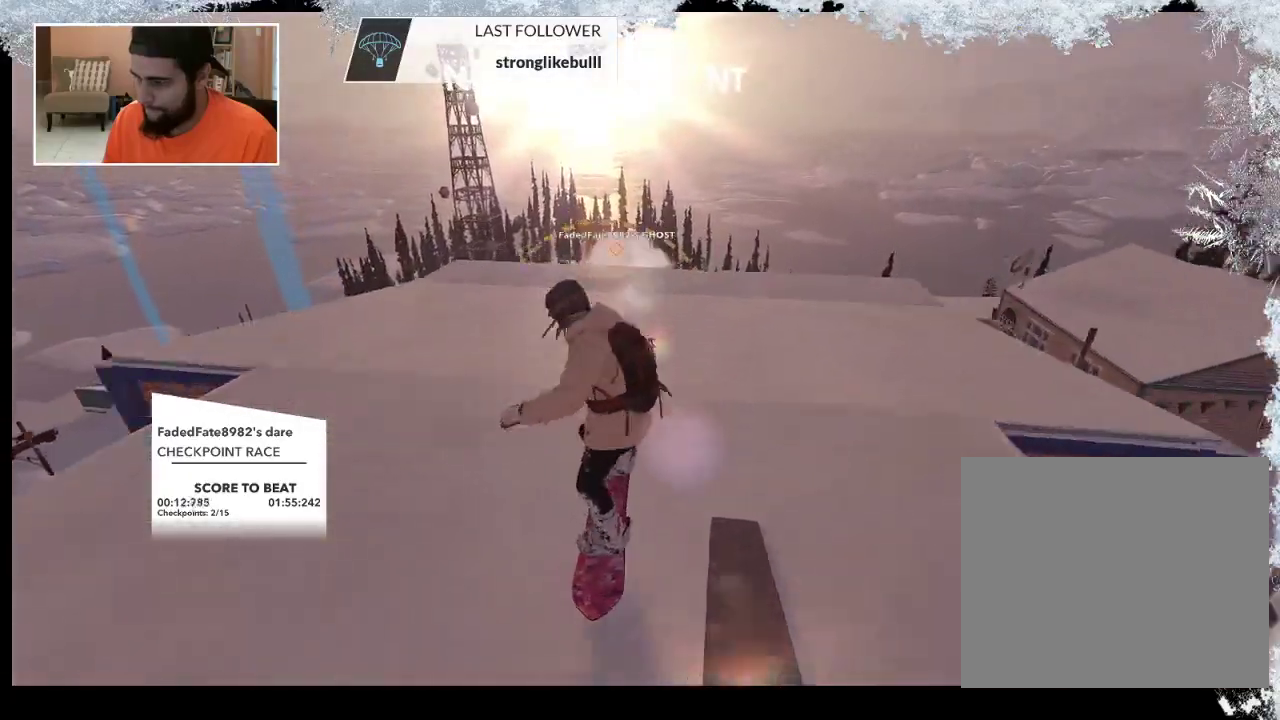
{"buttons": [], "left_stick": "center", "right_stick": "center", "events": [[167, "left_stick", "left"], [333, "left_stick", "center"]]}
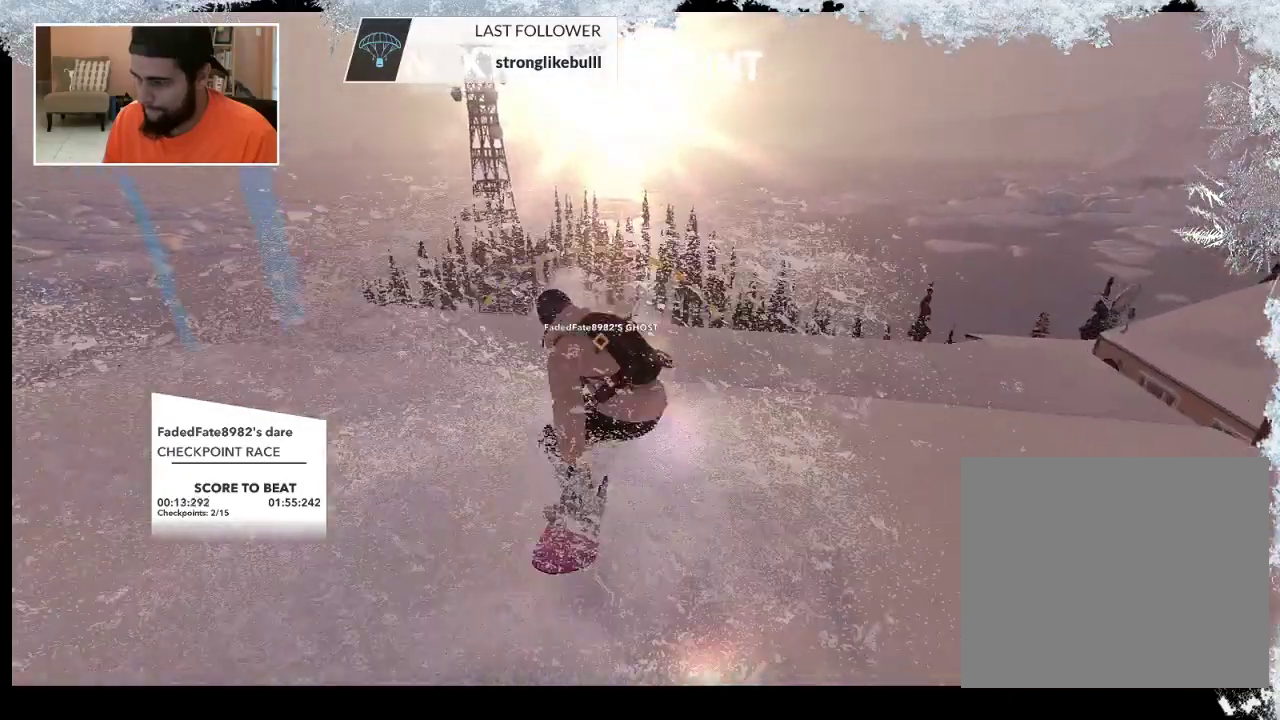
{"buttons": [], "left_stick": "left", "right_stick": "center", "events": [[433, "left_stick", "left"]]}
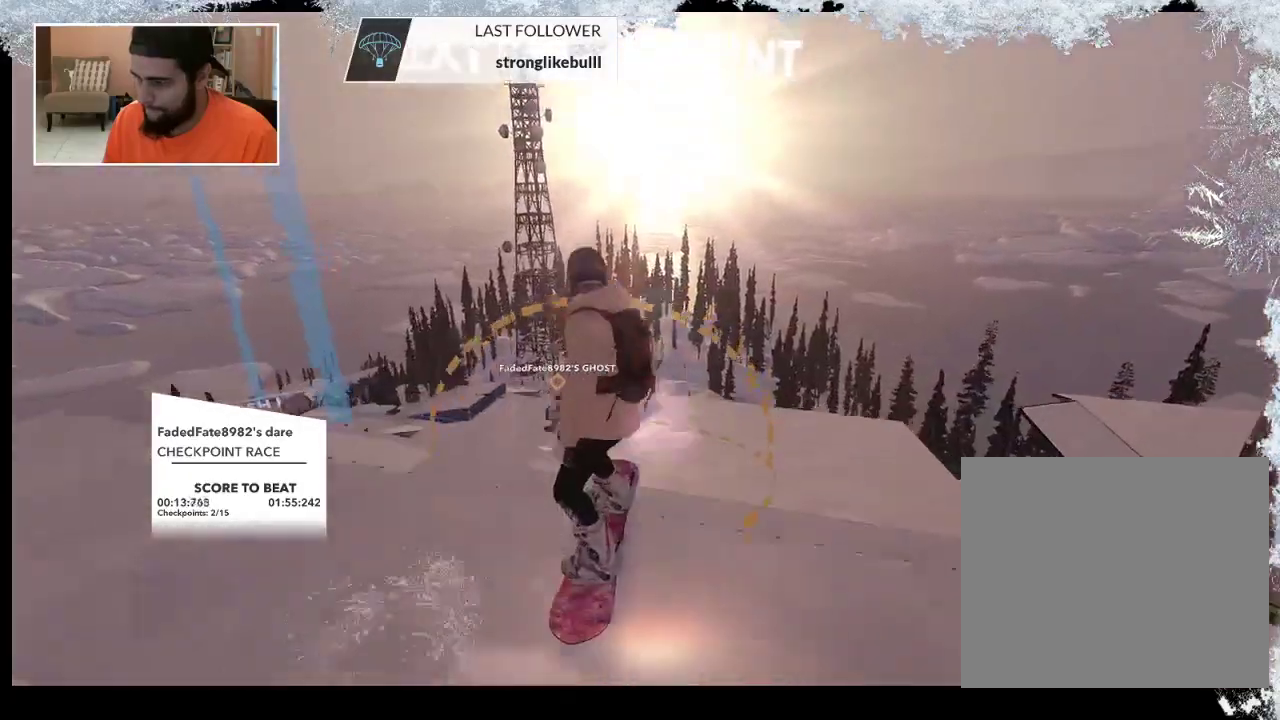
{"buttons": [], "left_stick": "center", "right_stick": "center", "events": [[133, "left_stick", "center"]]}
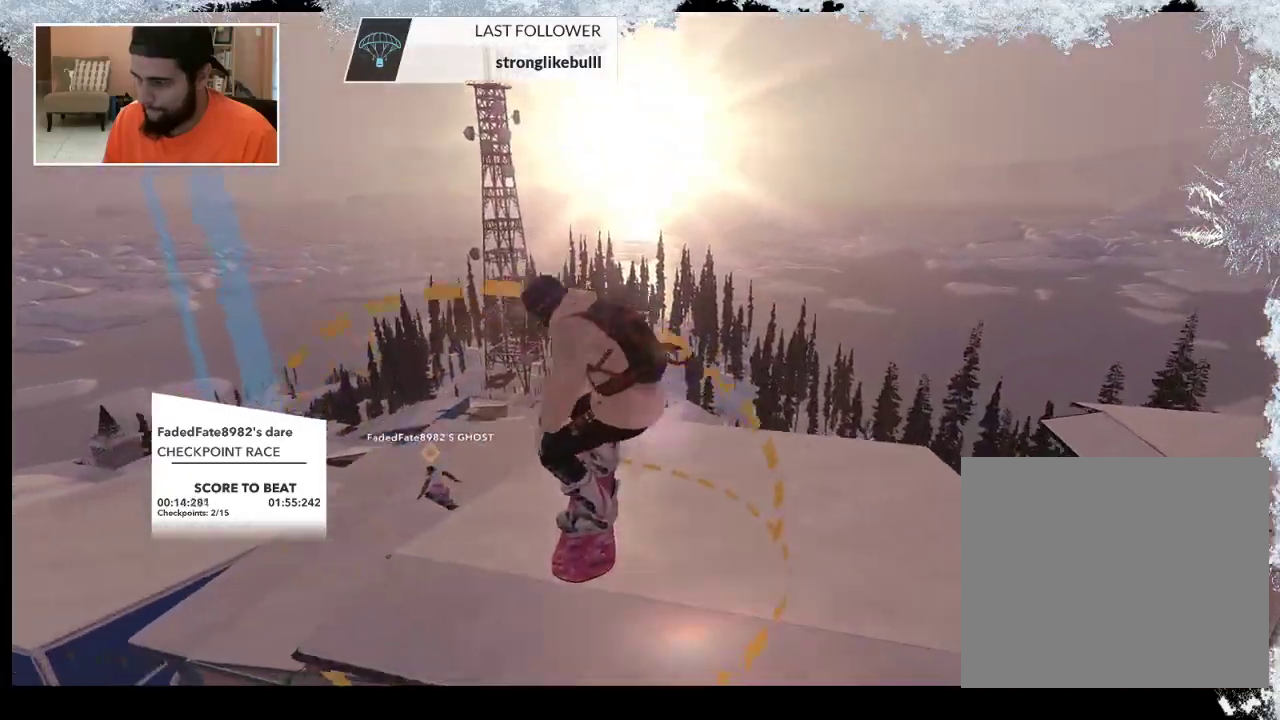
{"buttons": [], "left_stick": "up-left", "right_stick": "center", "events": [[400, "left_stick", "up"], [500, "left_stick", "up-left"]]}
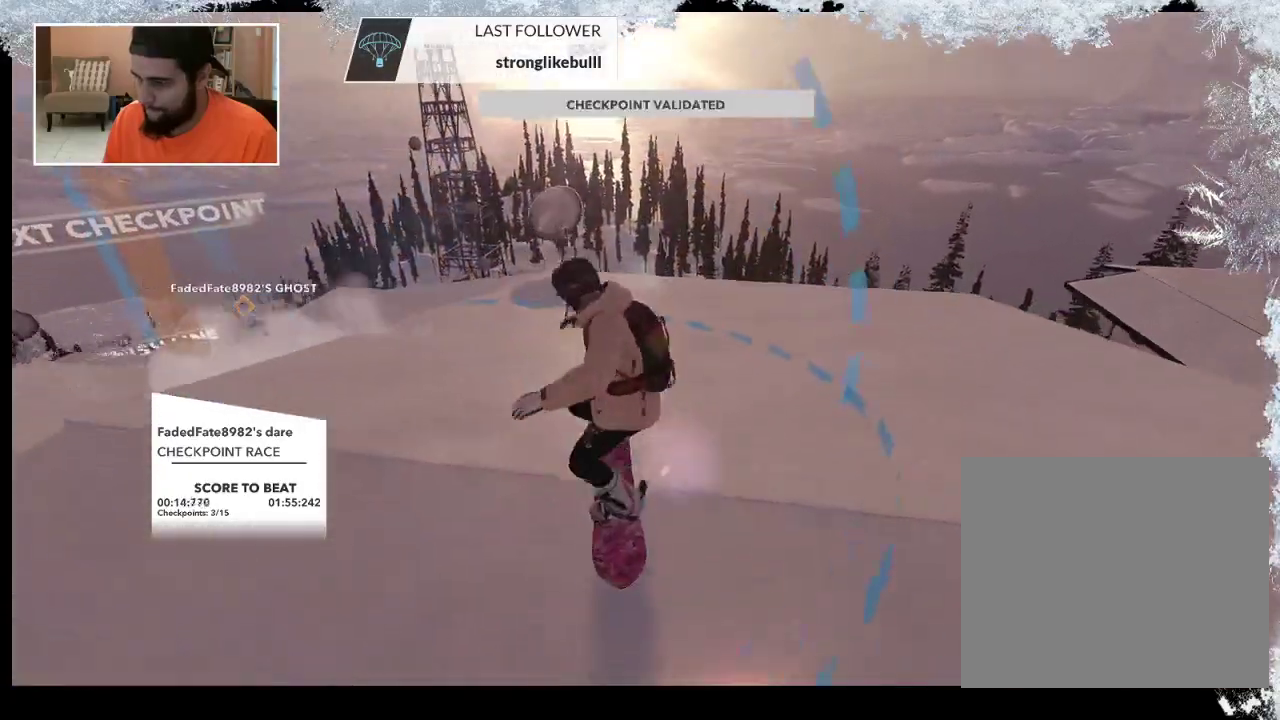
{"buttons": [], "left_stick": "up-left", "right_stick": "center", "events": []}
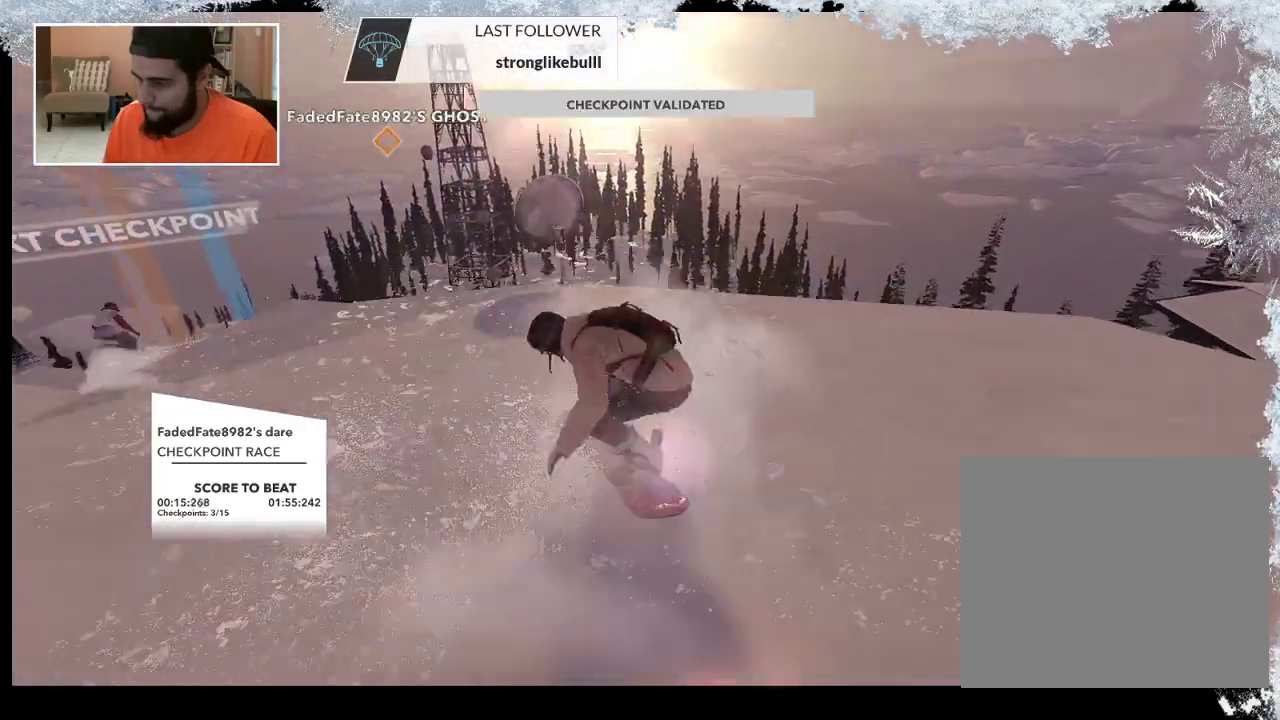
{"buttons": [], "left_stick": "up-left", "right_stick": "center", "events": []}
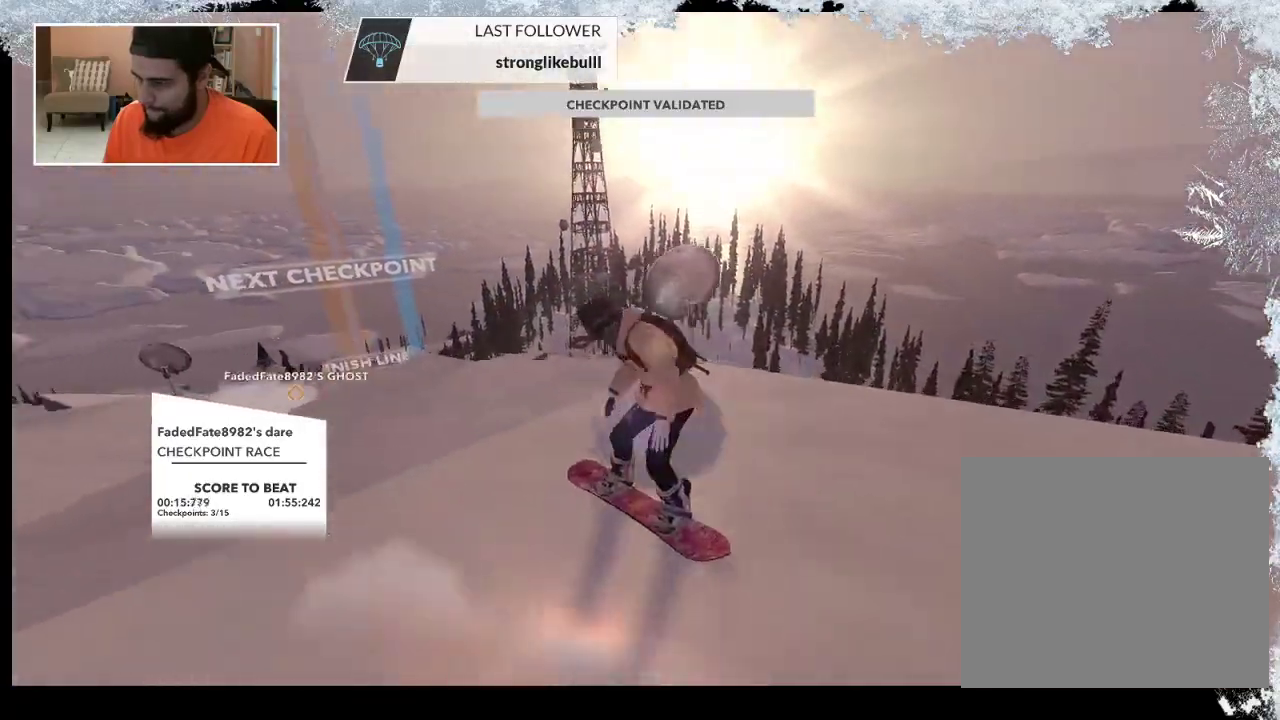
{"buttons": [], "left_stick": "up-left", "right_stick": "center", "events": []}
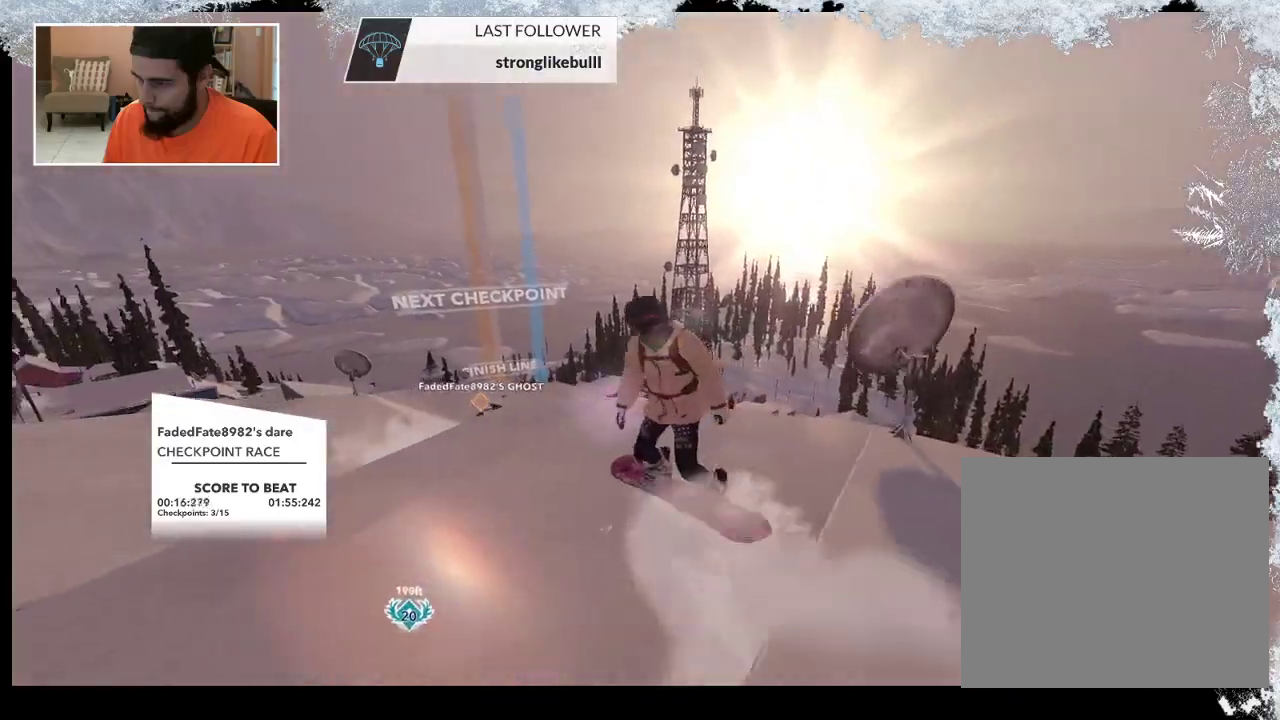
{"buttons": [], "left_stick": "up", "right_stick": "center", "events": [[133, "left_stick", "up"]]}
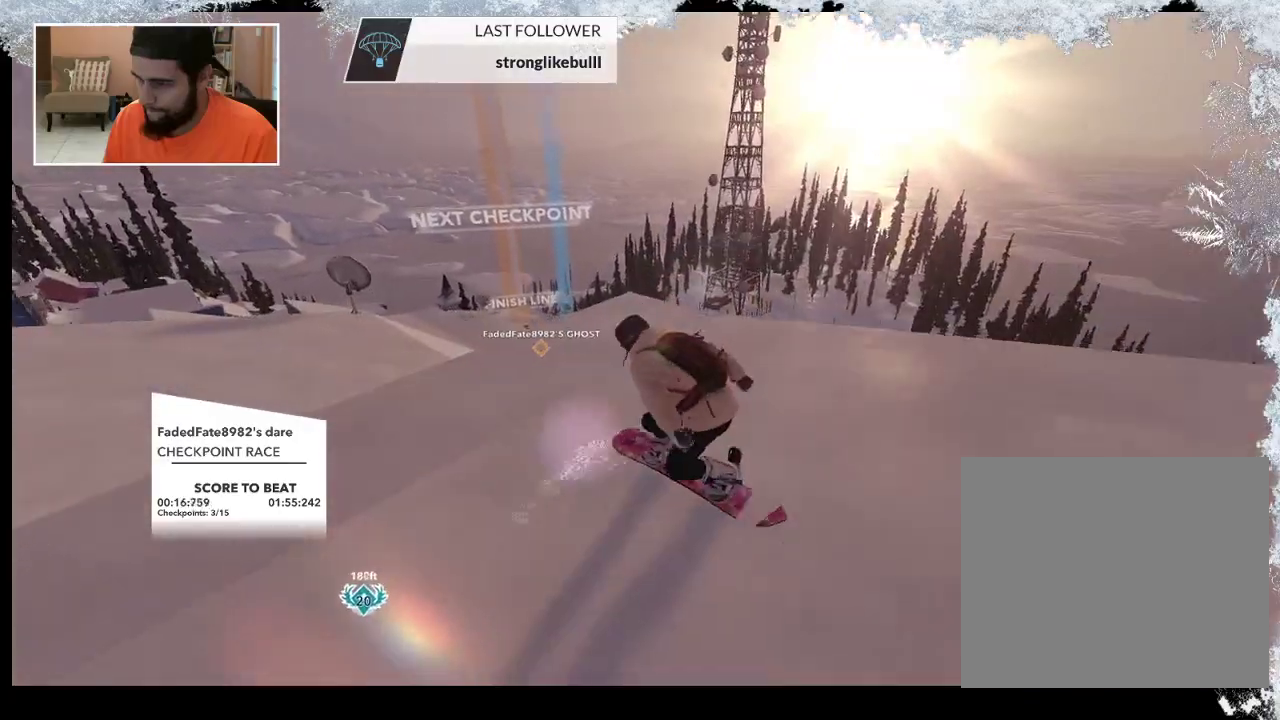
{"buttons": [], "left_stick": "up", "right_stick": "center", "events": []}
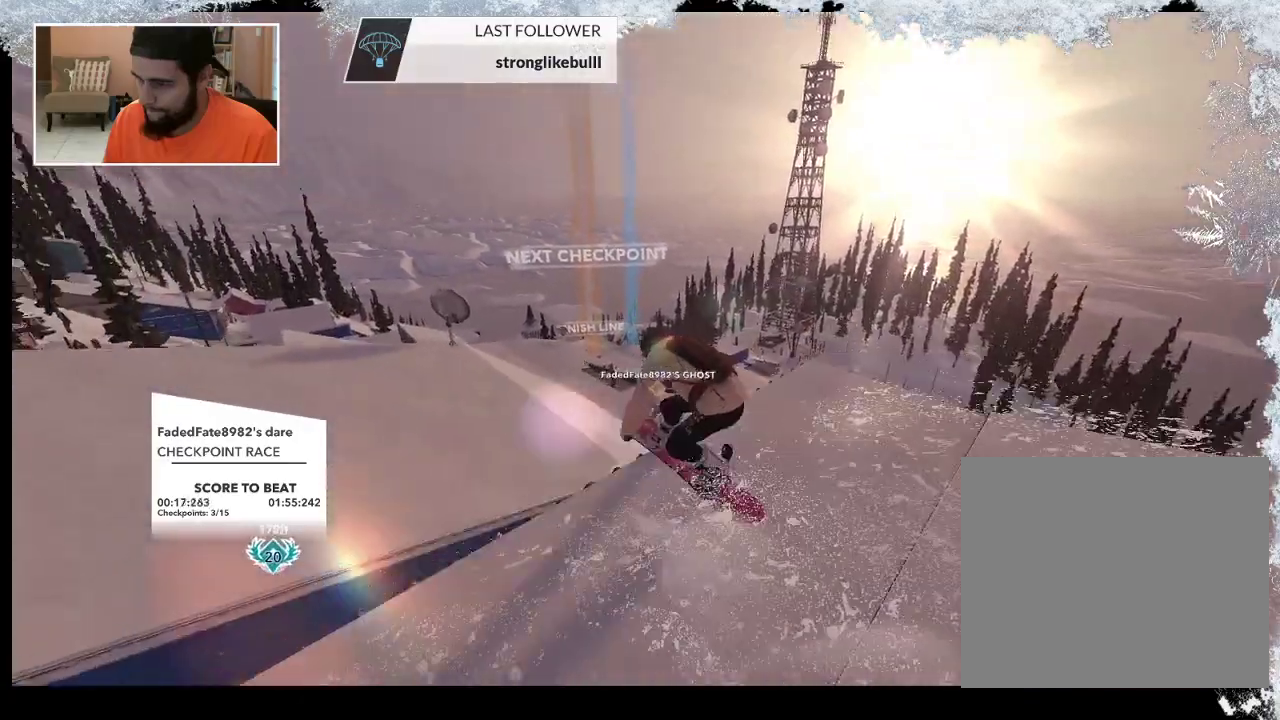
{"buttons": [], "left_stick": "up", "right_stick": "center", "events": []}
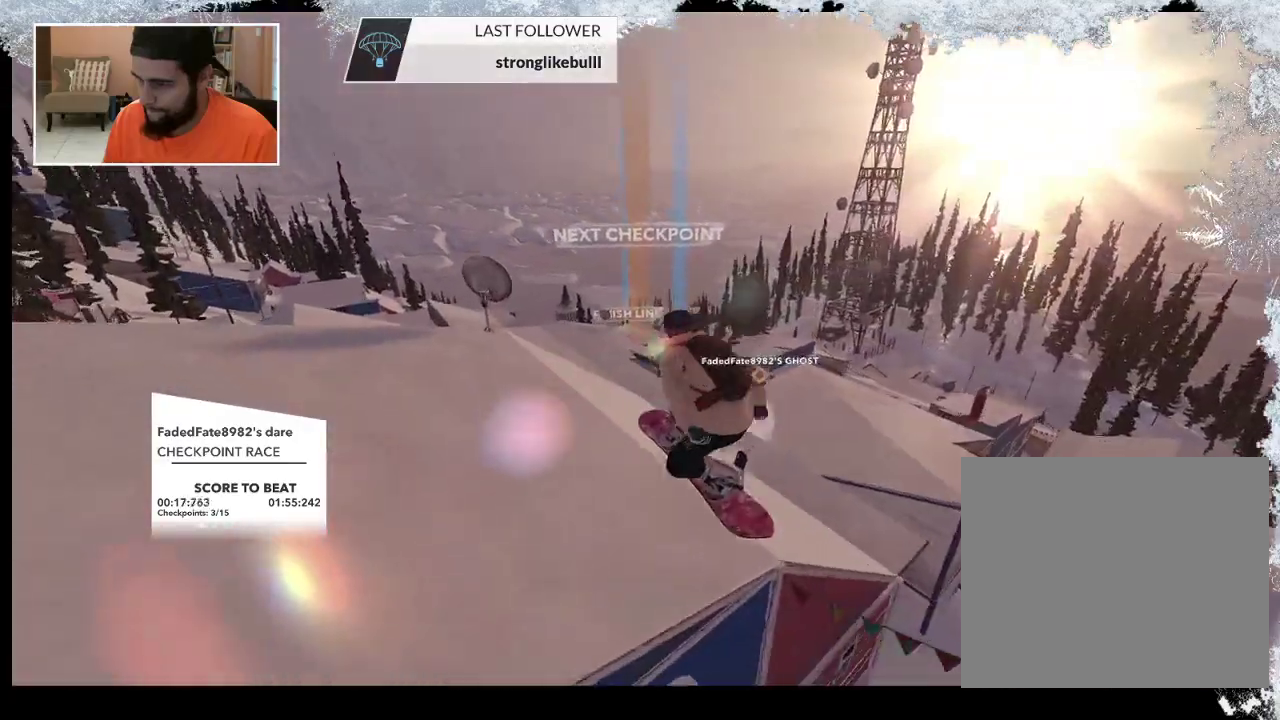
{"buttons": [], "left_stick": "right", "right_stick": "center", "events": [[100, "left_stick", "center"], [267, "left_stick", "right"]]}
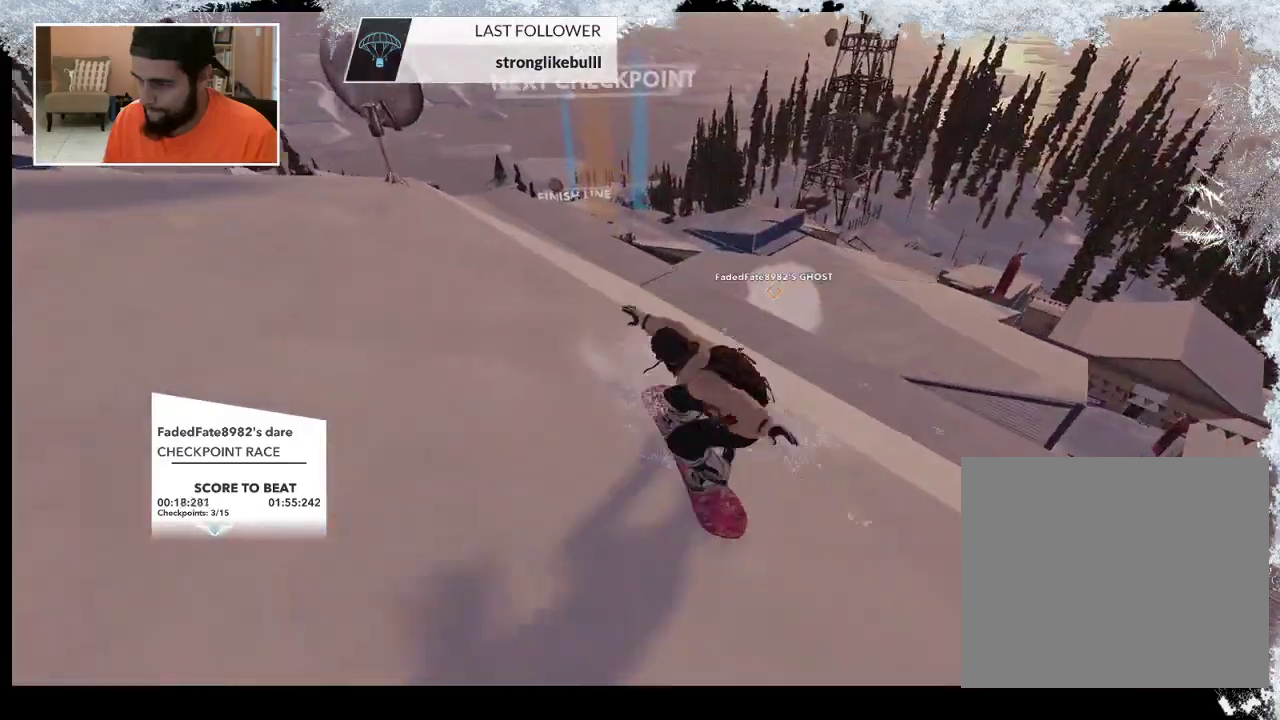
{"buttons": [], "left_stick": "up-right", "right_stick": "center", "events": [[500, "left_stick", "up-right"]]}
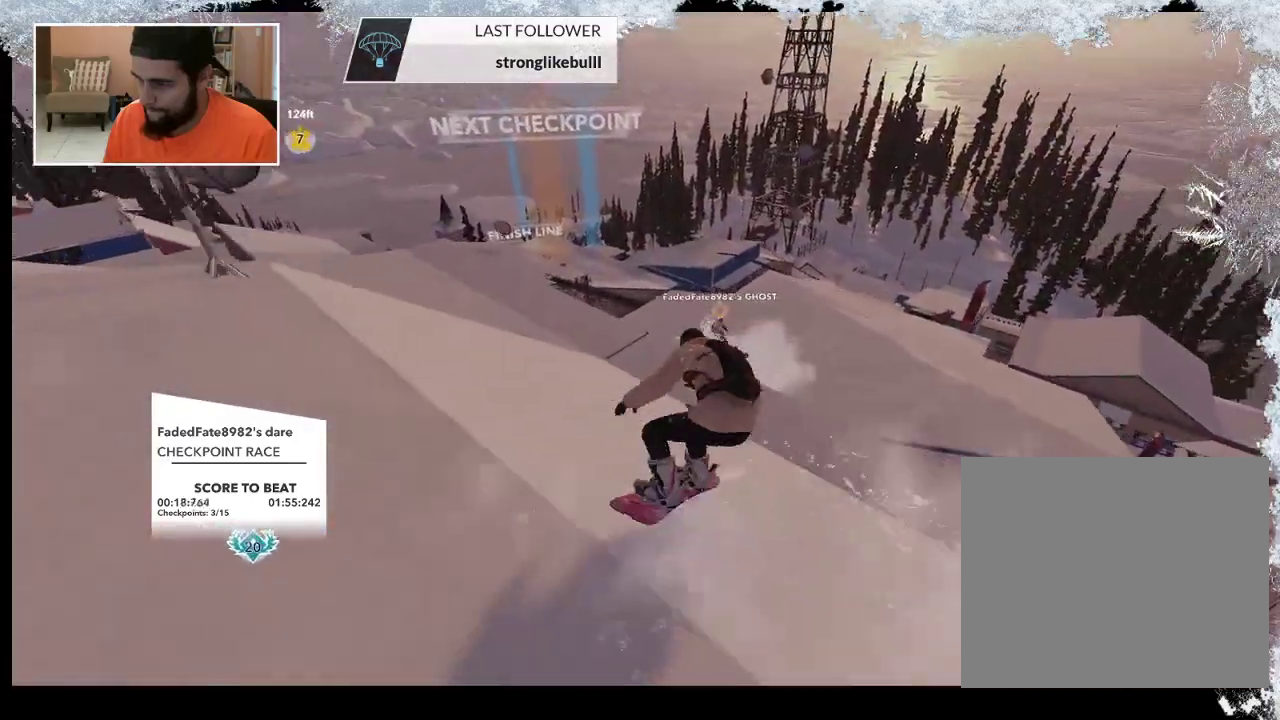
{"buttons": [], "left_stick": "up", "right_stick": "center", "events": [[267, "left_stick", "up"]]}
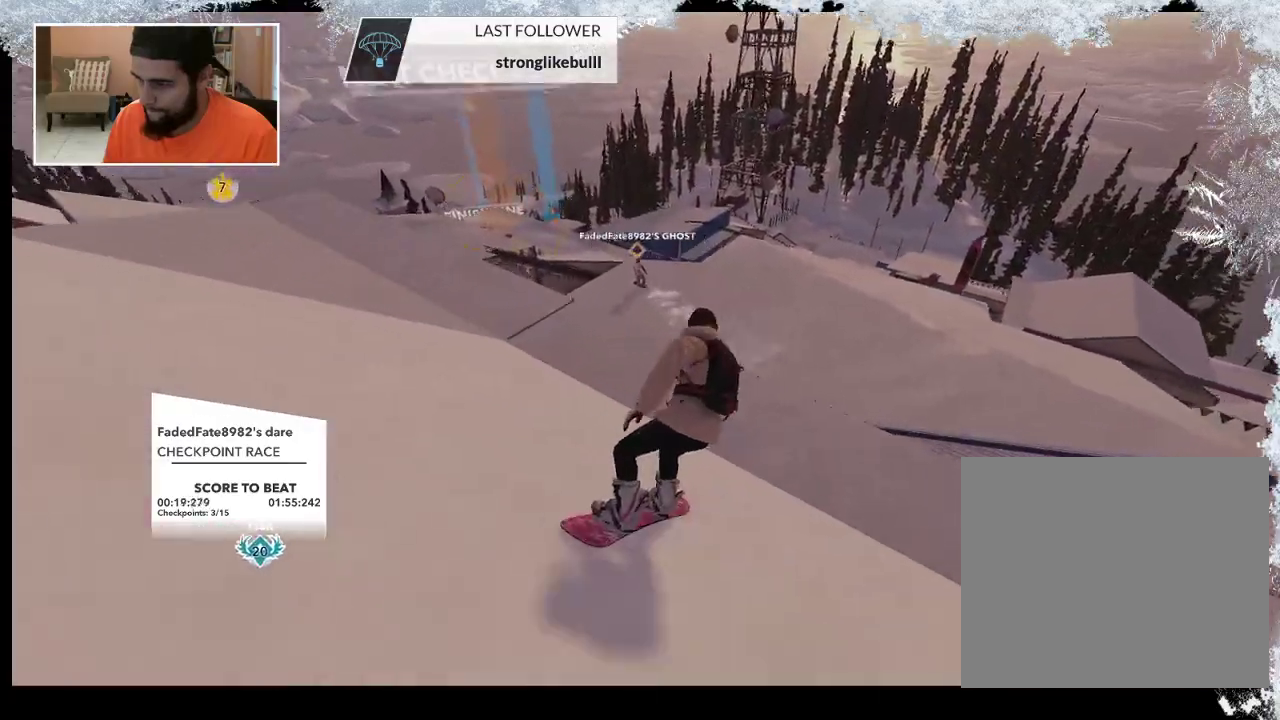
{"buttons": [], "left_stick": "up-left", "right_stick": "center", "events": [[100, "left_stick", "up-left"]]}
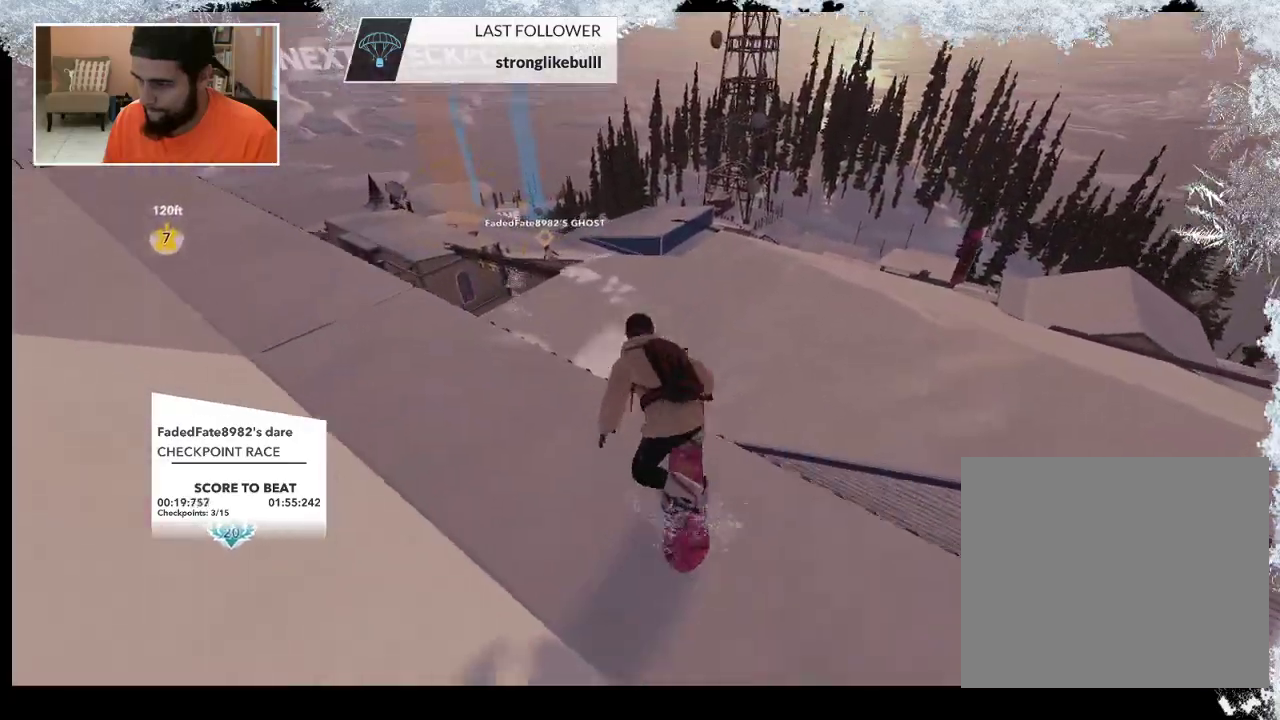
{"buttons": [], "left_stick": "center", "right_stick": "center", "events": [[333, "left_stick", "center"]]}
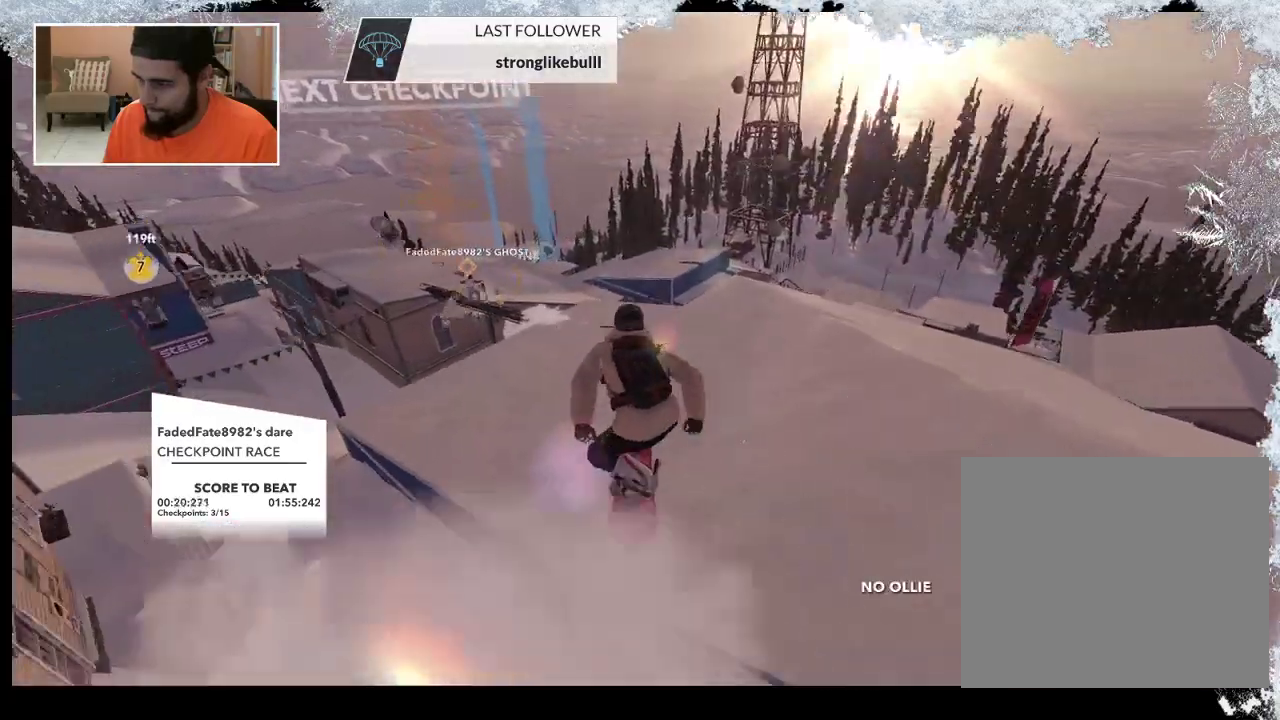
{"buttons": [], "left_stick": "up-left", "right_stick": "center", "events": [[267, "left_stick", "up-left"]]}
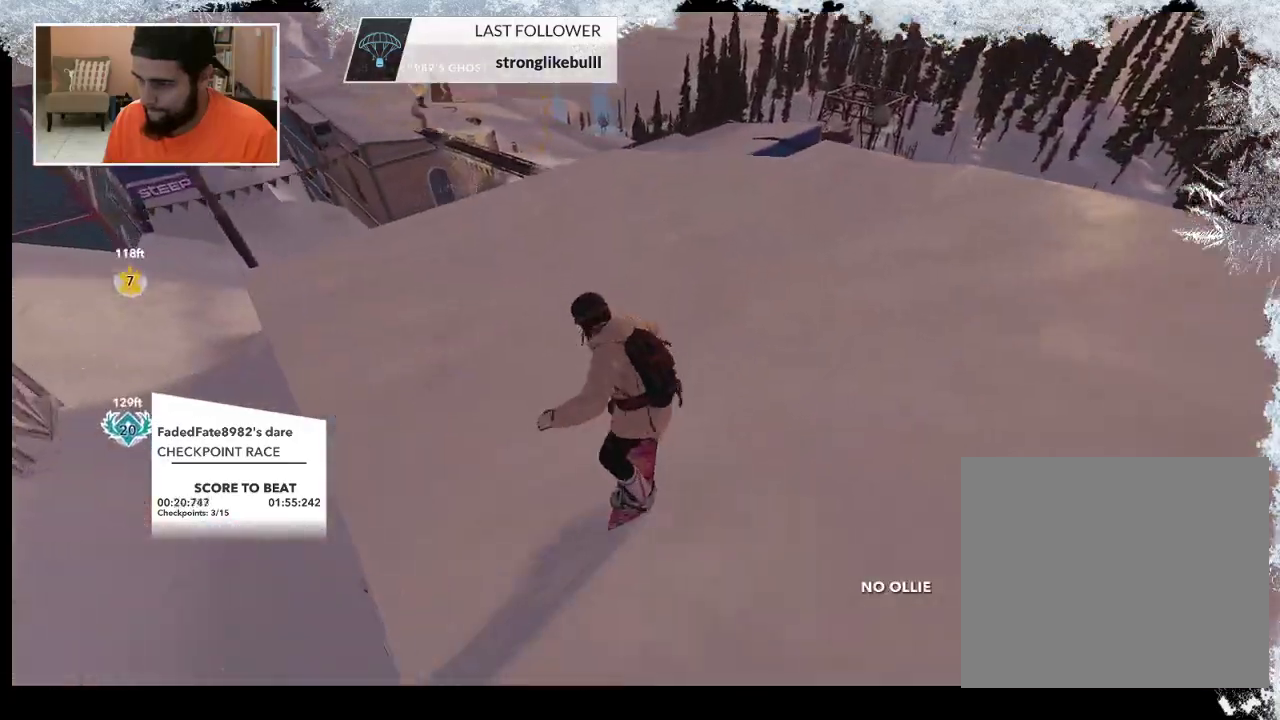
{"buttons": [], "left_stick": "up-left", "right_stick": "center", "events": []}
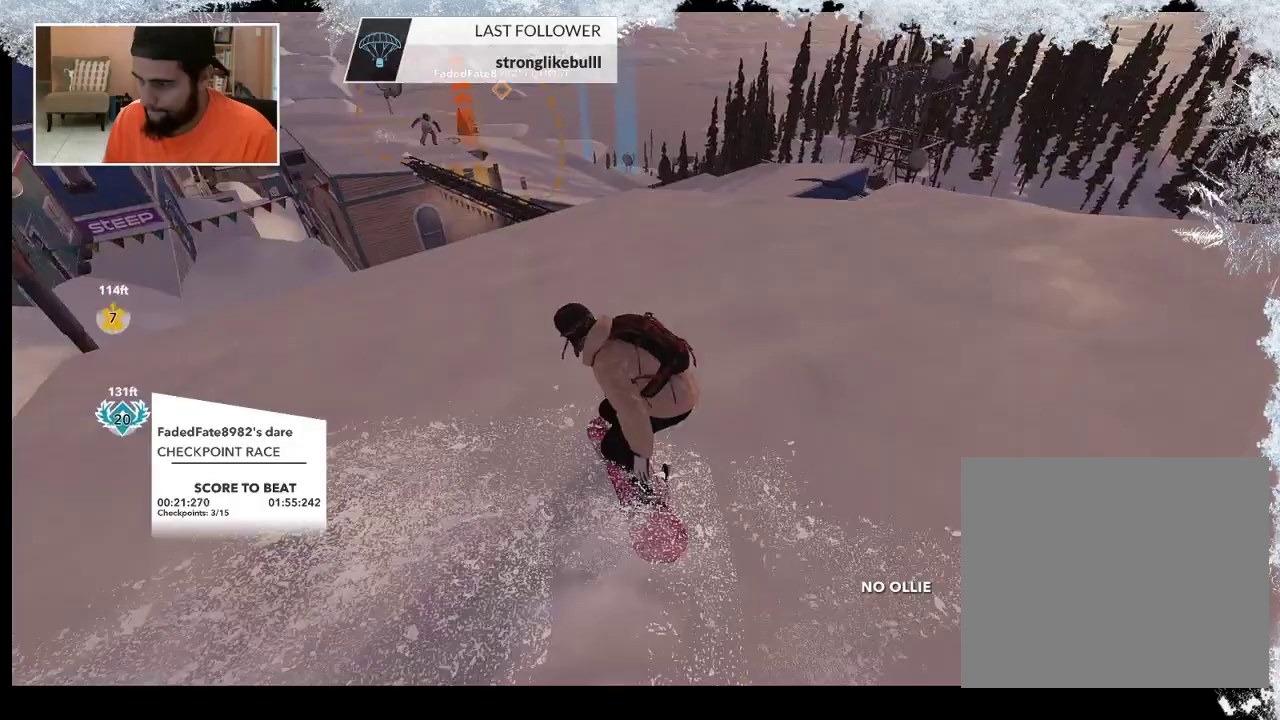
{"buttons": [], "left_stick": "center", "right_stick": "center", "events": [[67, "left_stick", "center"]]}
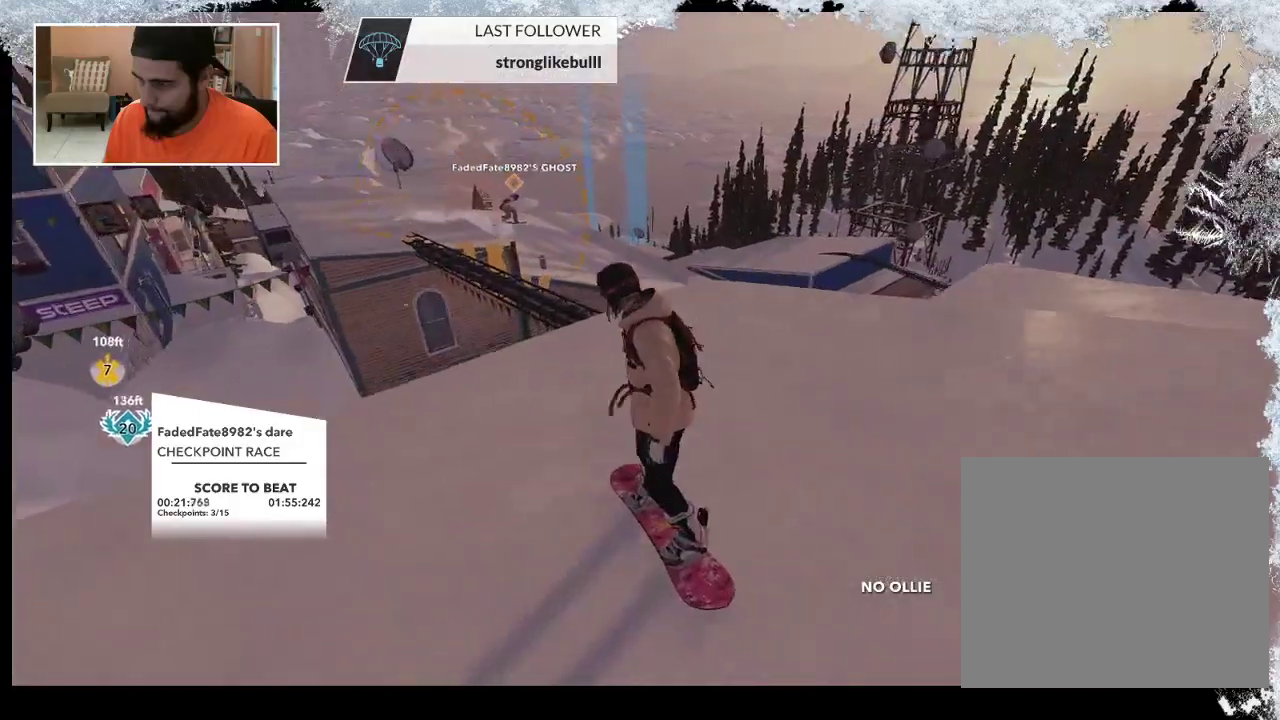
{"buttons": [], "left_stick": "center", "right_stick": "center", "events": [[33, "left_stick", "right"], [333, "left_stick", "center"]]}
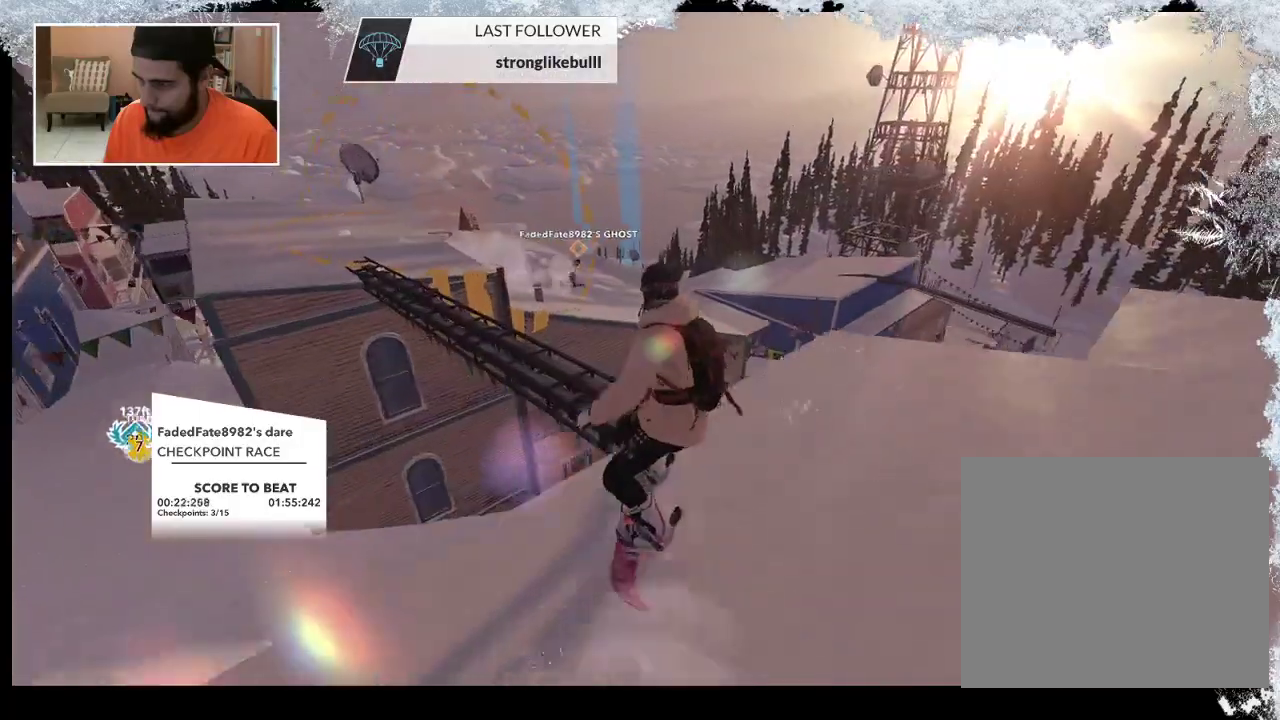
{"buttons": [], "left_stick": "left", "right_stick": "center", "events": [[200, "left_stick", "left"]]}